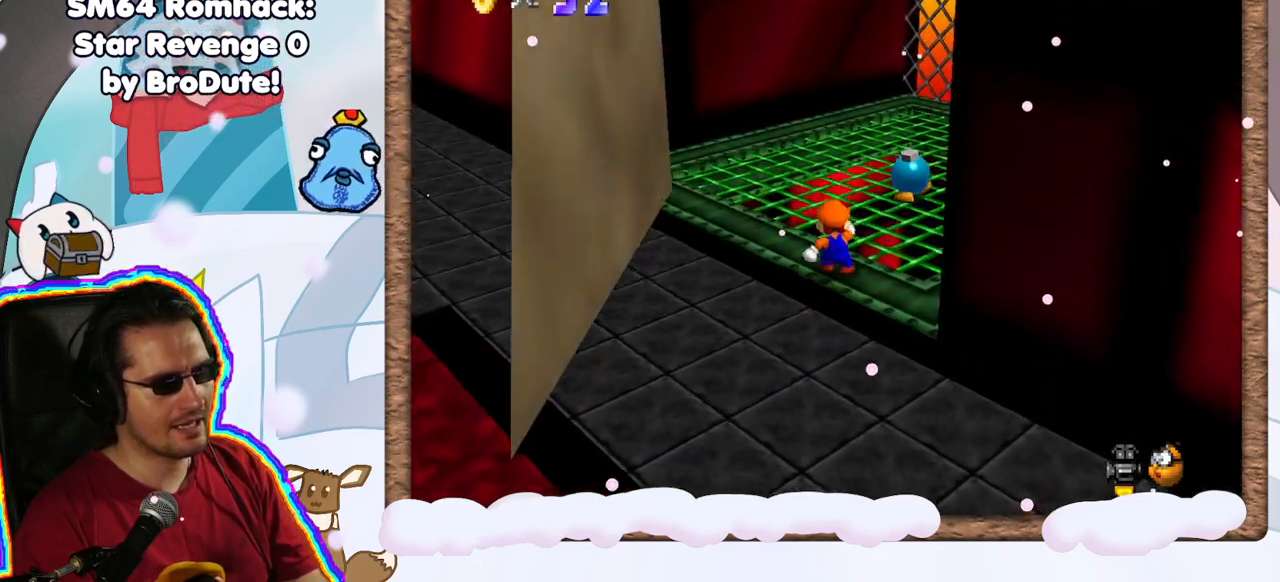
Gameplay with a controller (Nintendo layout); each line is a JSON object with the inputs held at the frame after it (dt_ms = milliseconds from this image to that frame). "events" lists button and stick changes between this image and that frame as [ms after this image, input, new state], when the widget could be followed in between. Not read: L3 R3.
{"dt_ms": 500, "buttons": [], "left_stick": "up", "events": [[17, "A", "down"], [283, "A", "up"]]}
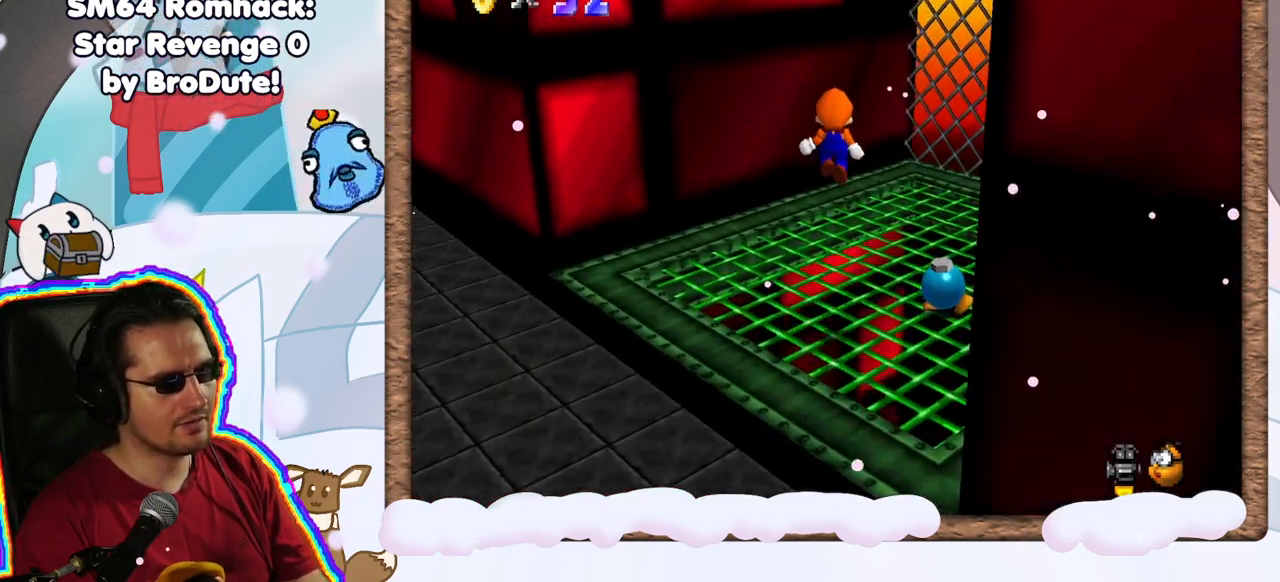
{"dt_ms": 500, "buttons": ["A"], "left_stick": "up", "events": [[433, "A", "down"]]}
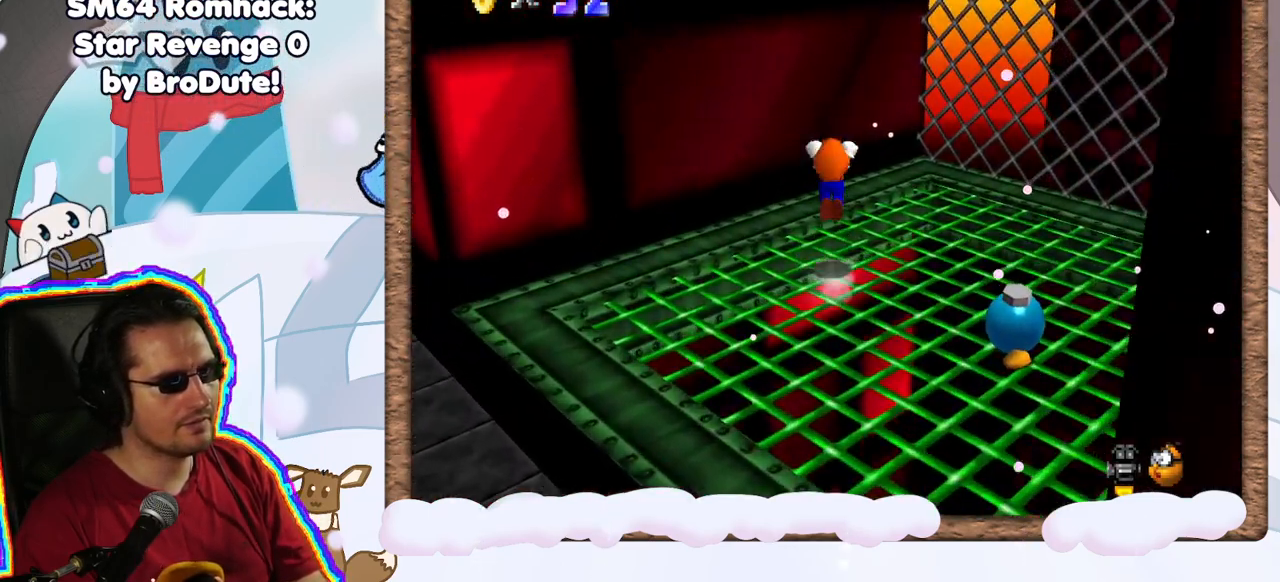
{"dt_ms": 500, "buttons": [], "left_stick": "up-left", "events": [[167, "left_stick", "up-left"], [400, "A", "up"]]}
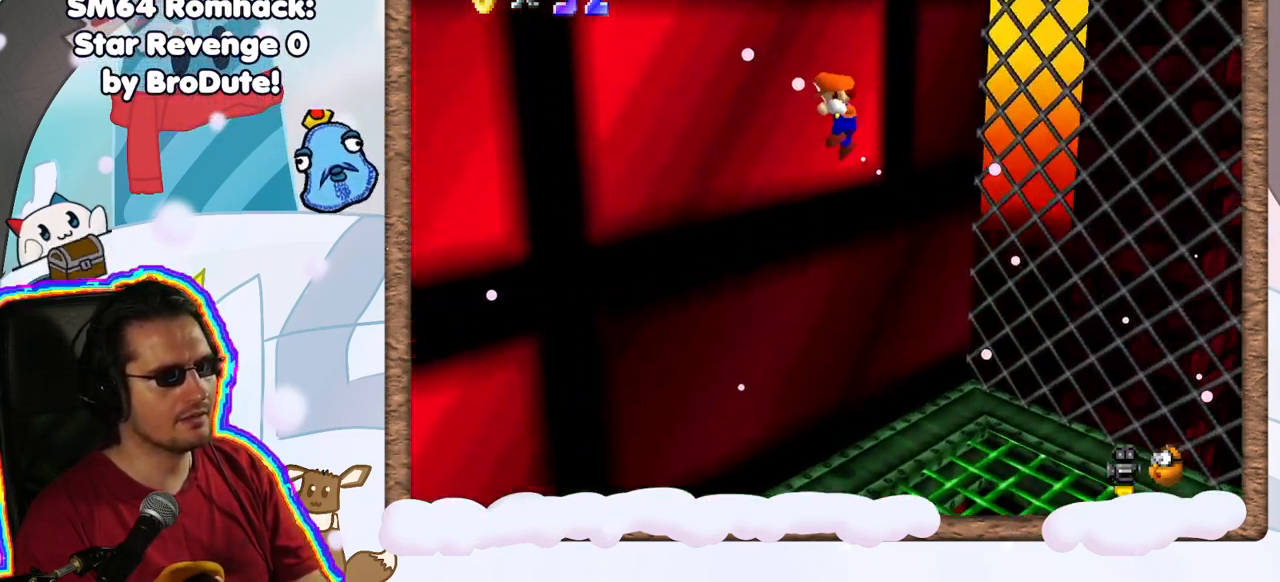
{"dt_ms": 500, "buttons": ["A"], "left_stick": "right"}
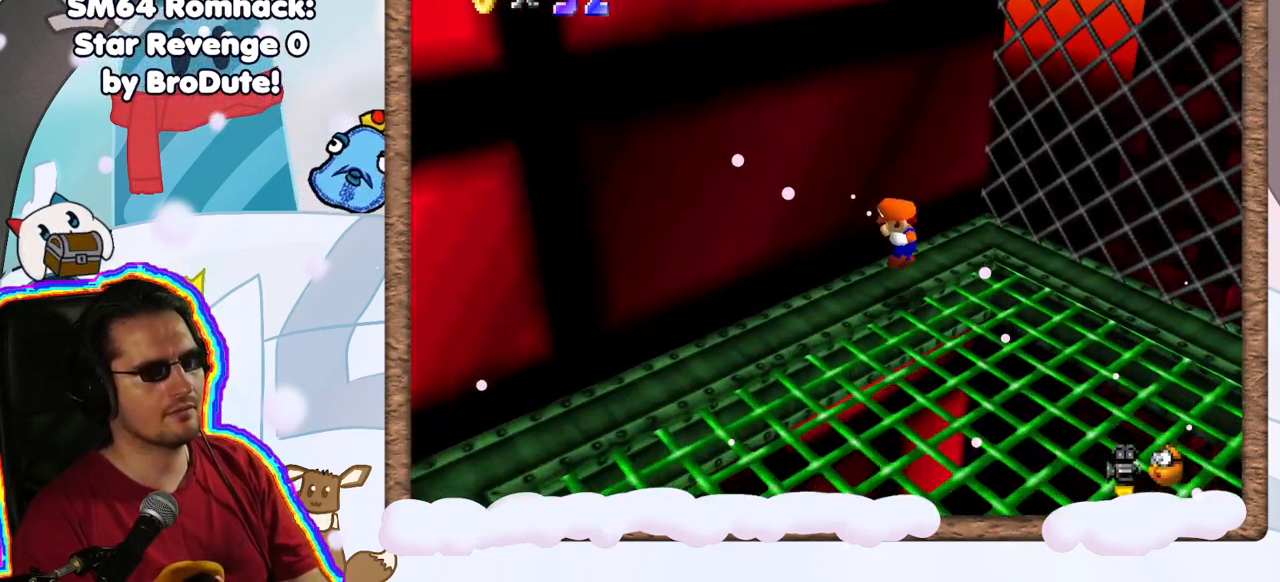
{"dt_ms": 1000, "buttons": [], "left_stick": "down", "events": [[17, "A", "up"], [33, "left_stick", "center"], [133, "left_stick", "down"], [233, "left_stick", "left"], [517, "left_stick", "down-left"], [783, "left_stick", "down"]]}